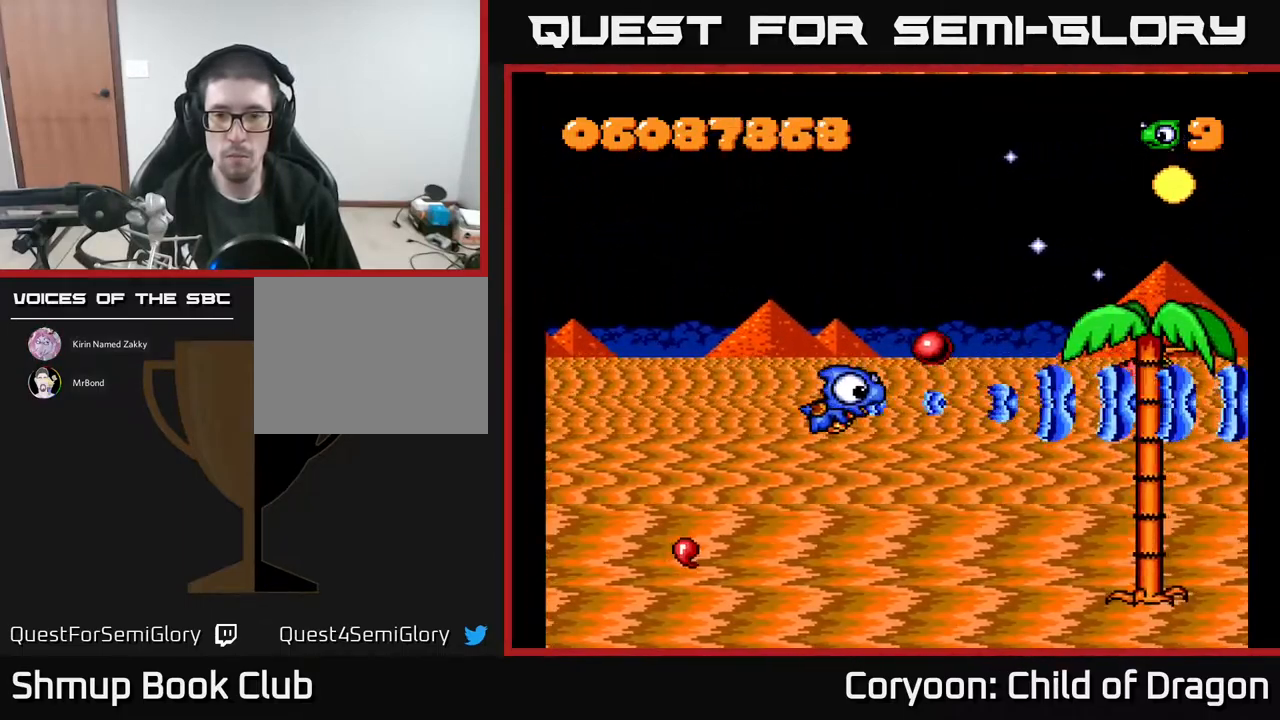
Gameplay with a controller (Xbox layout); each line is a JSON object with the inputs held at the frame after it. "events" lists button and stick changes between this image and that frame as [ms after this image, input, new state], when the widget could be followed in between. Not read: left_stick right_stick.
{"buttons": ["A", "DPAD_UP", "DPAD_LEFT"], "events": [[34, "A", "up"], [117, "DPAD_UP", "down"], [184, "A", "down"], [384, "DPAD_UP", "up"], [484, "DPAD_UP", "down"]]}
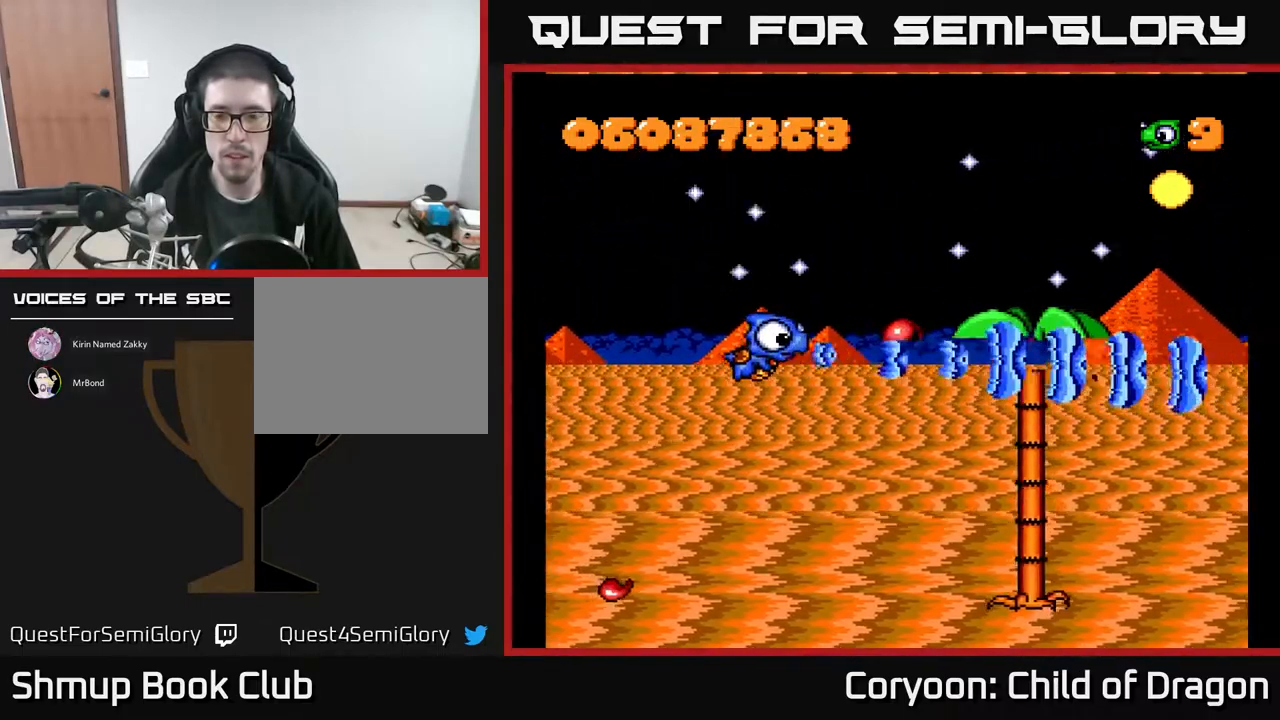
{"buttons": ["A", "DPAD_LEFT"], "events": [[50, "DPAD_LEFT", "up"], [67, "DPAD_UP", "up"], [417, "DPAD_LEFT", "down"]]}
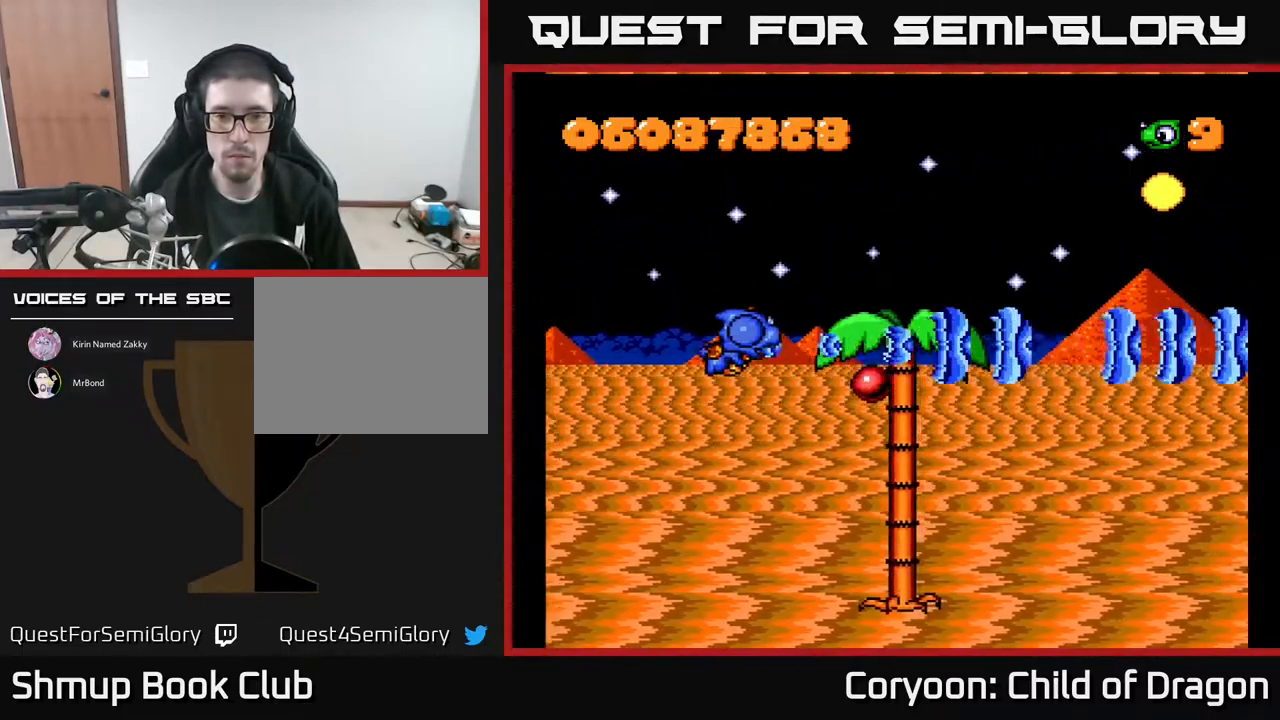
{"buttons": ["A", "DPAD_DOWN", "DPAD_RIGHT"], "events": [[67, "DPAD_DOWN", "down"], [67, "DPAD_LEFT", "up"], [333, "DPAD_DOWN", "up"], [416, "DPAD_RIGHT", "down"], [500, "DPAD_DOWN", "down"]]}
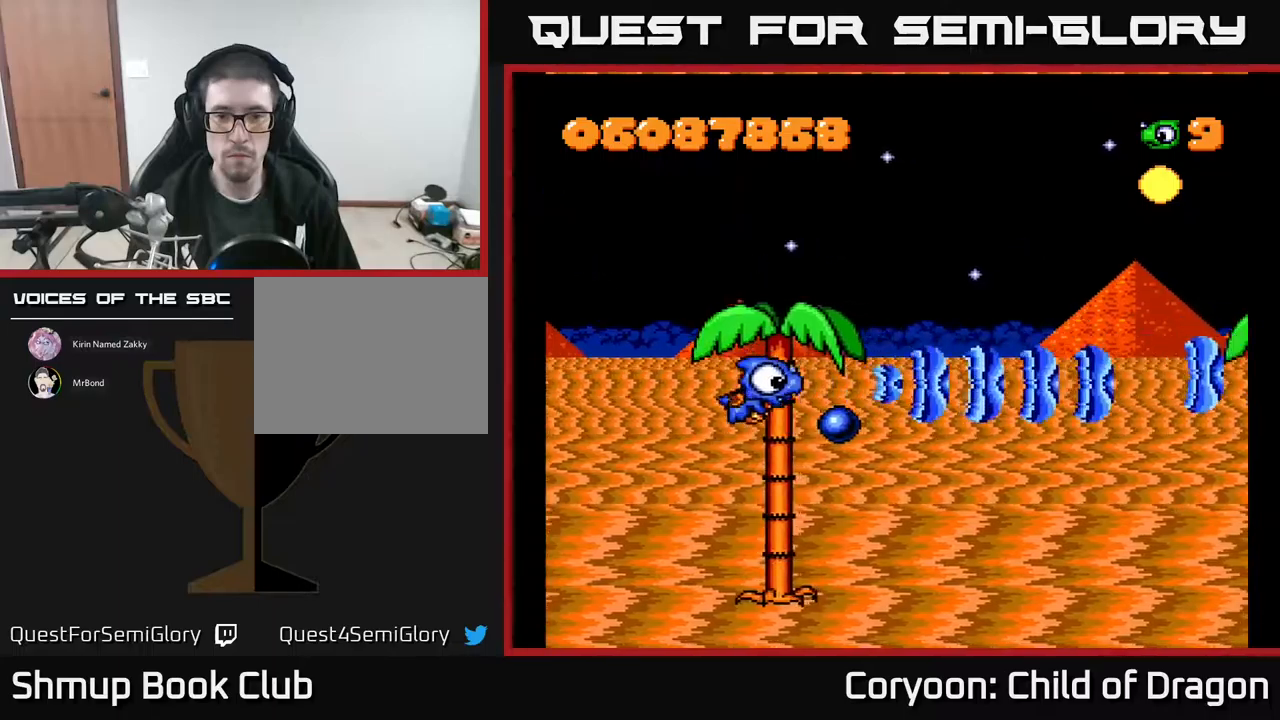
{"buttons": ["A", "DPAD_UP"], "events": [[267, "DPAD_DOWN", "up"], [350, "DPAD_UP", "down"], [417, "DPAD_RIGHT", "up"]]}
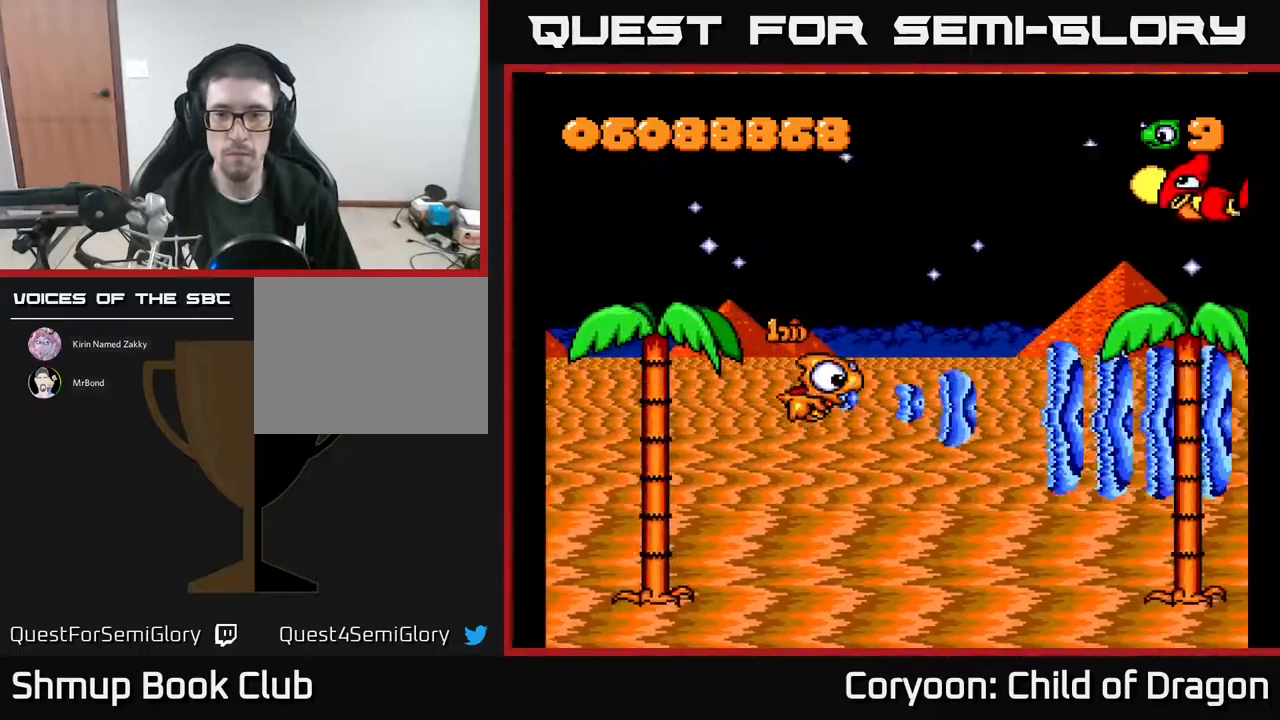
{"buttons": ["A", "DPAD_UP", "DPAD_LEFT"], "events": [[334, "DPAD_LEFT", "down"]]}
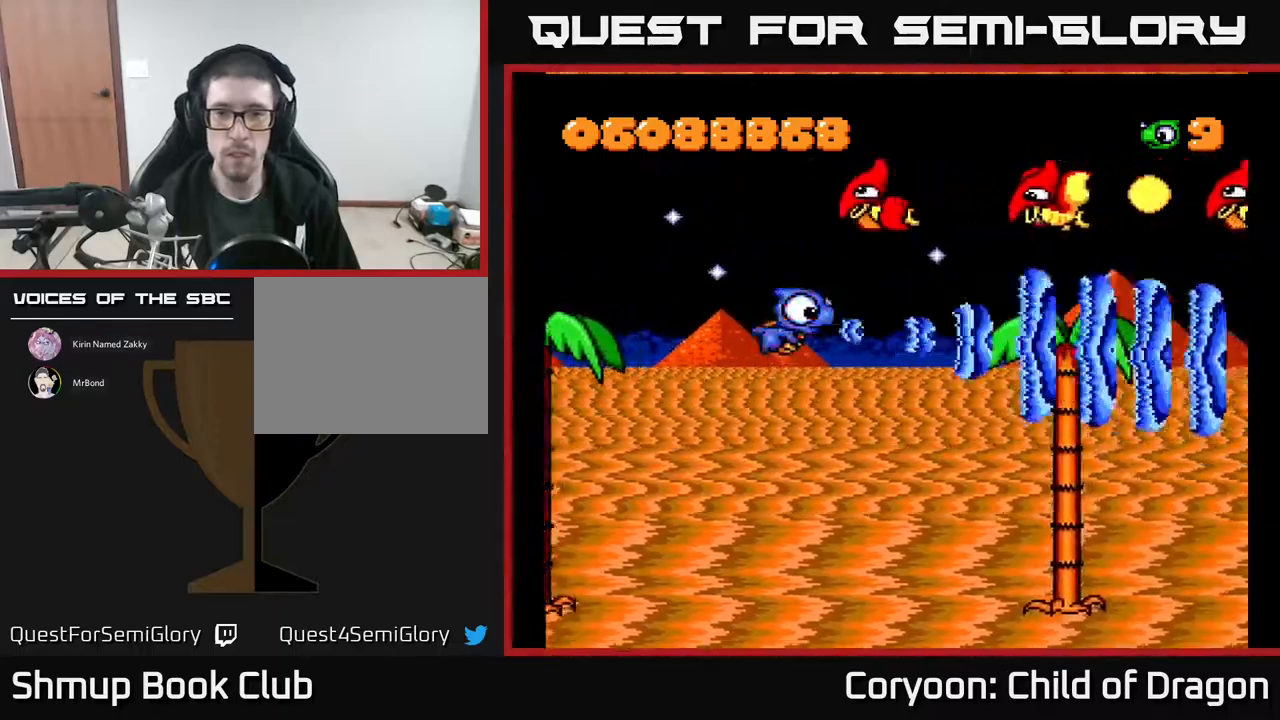
{"buttons": ["A", "DPAD_LEFT"], "events": [[234, "DPAD_UP", "up"]]}
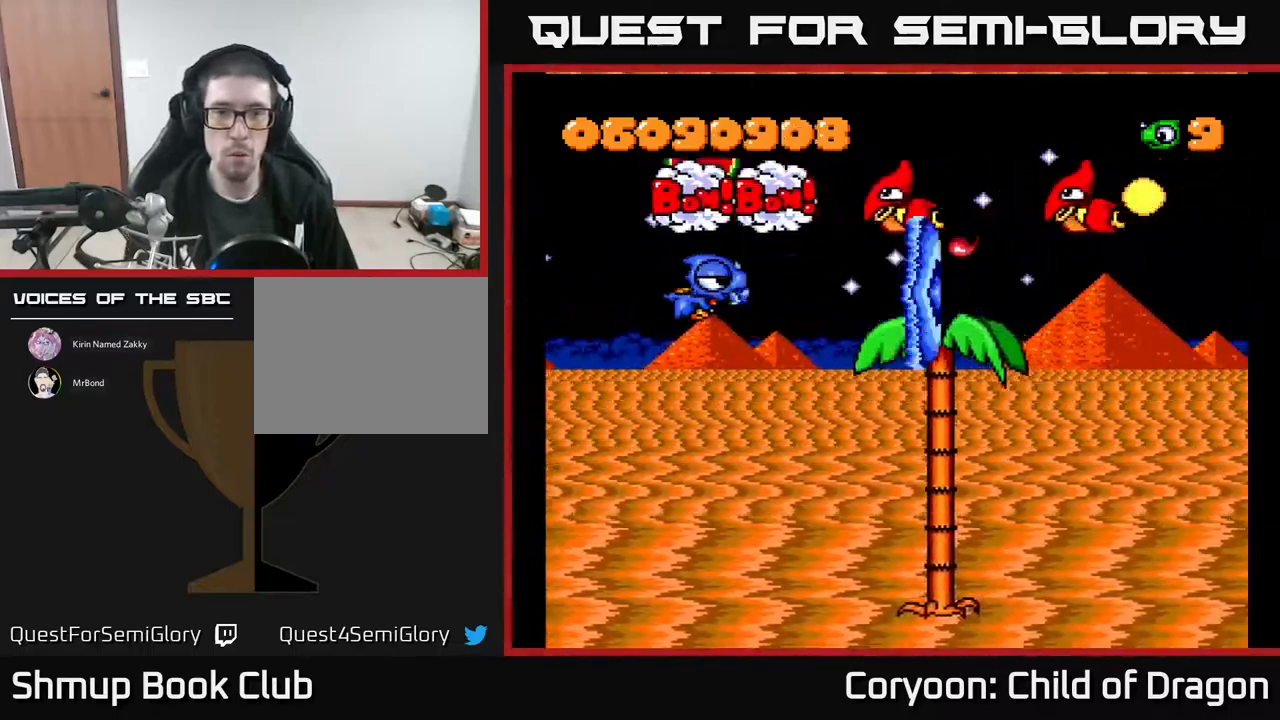
{"buttons": ["A", "DPAD_UP", "DPAD_LEFT"], "events": [[400, "DPAD_UP", "down"]]}
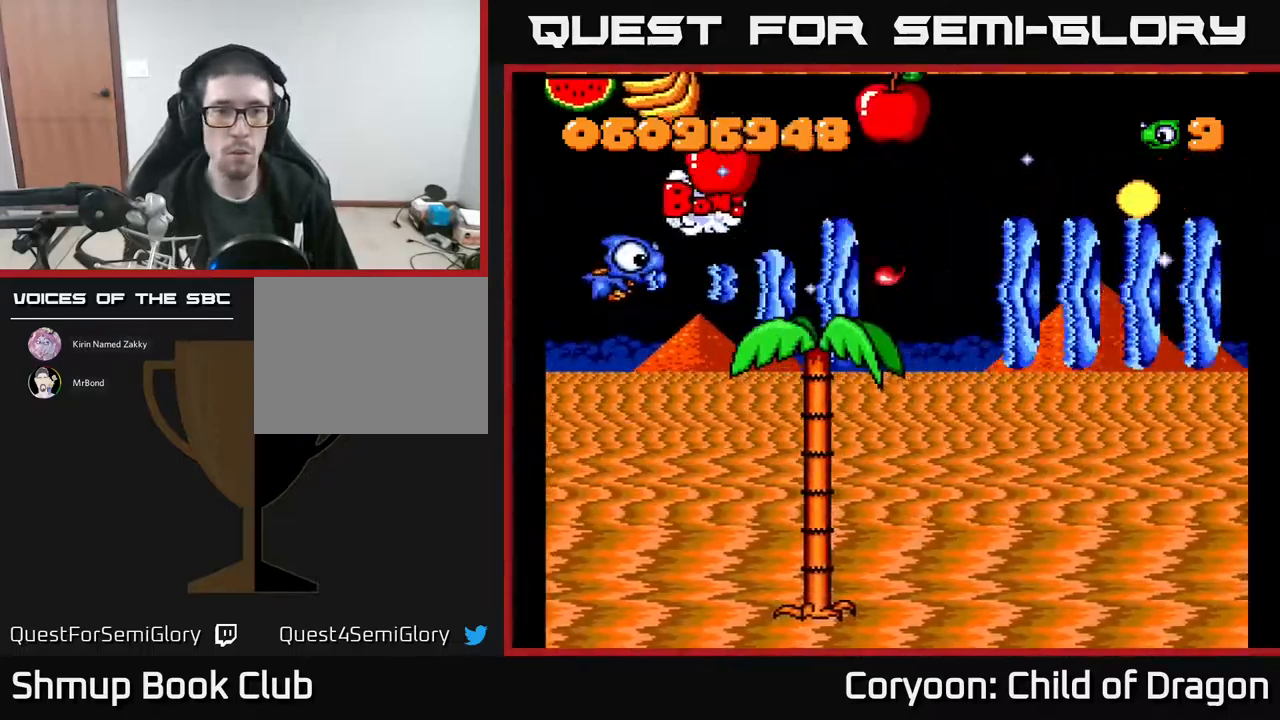
{"buttons": ["A", "DPAD_UP", "DPAD_LEFT"], "events": [[400, "DPAD_UP", "up"], [500, "DPAD_UP", "down"]]}
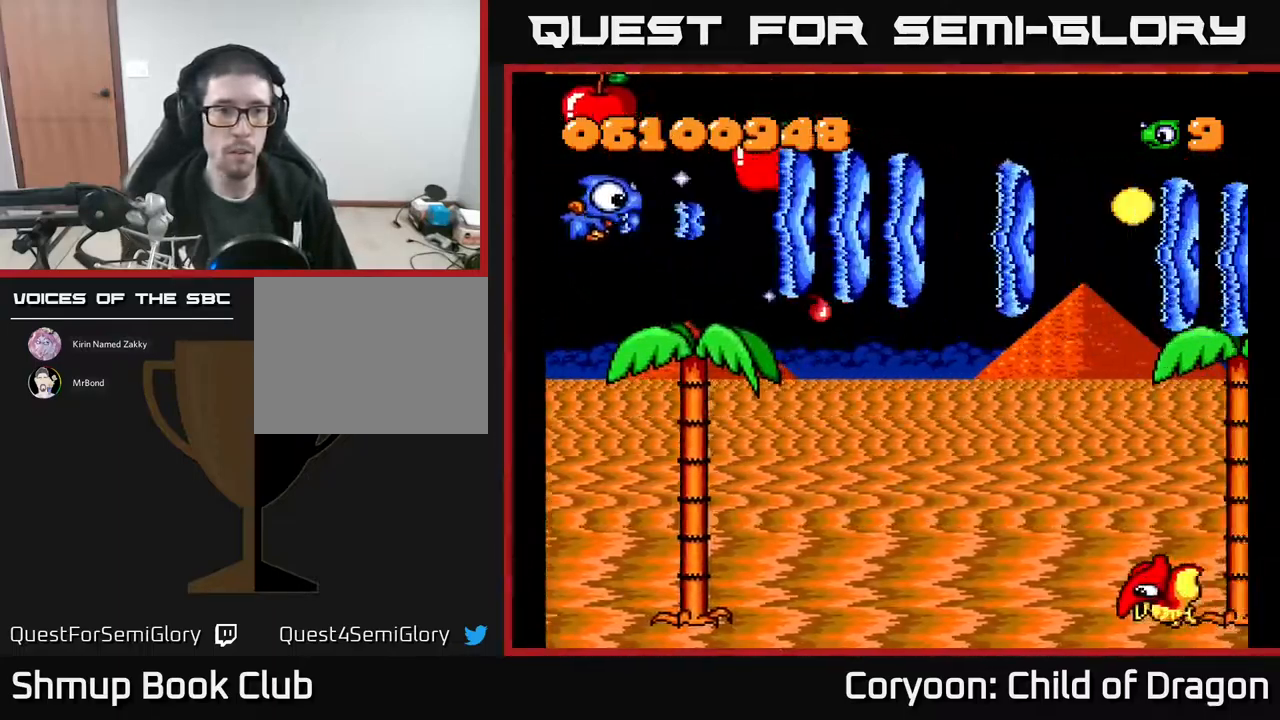
{"buttons": ["A", "DPAD_DOWN"], "events": [[17, "DPAD_LEFT", "up"], [234, "DPAD_UP", "up"], [250, "DPAD_DOWN", "down"], [250, "DPAD_RIGHT", "down"], [300, "DPAD_RIGHT", "up"]]}
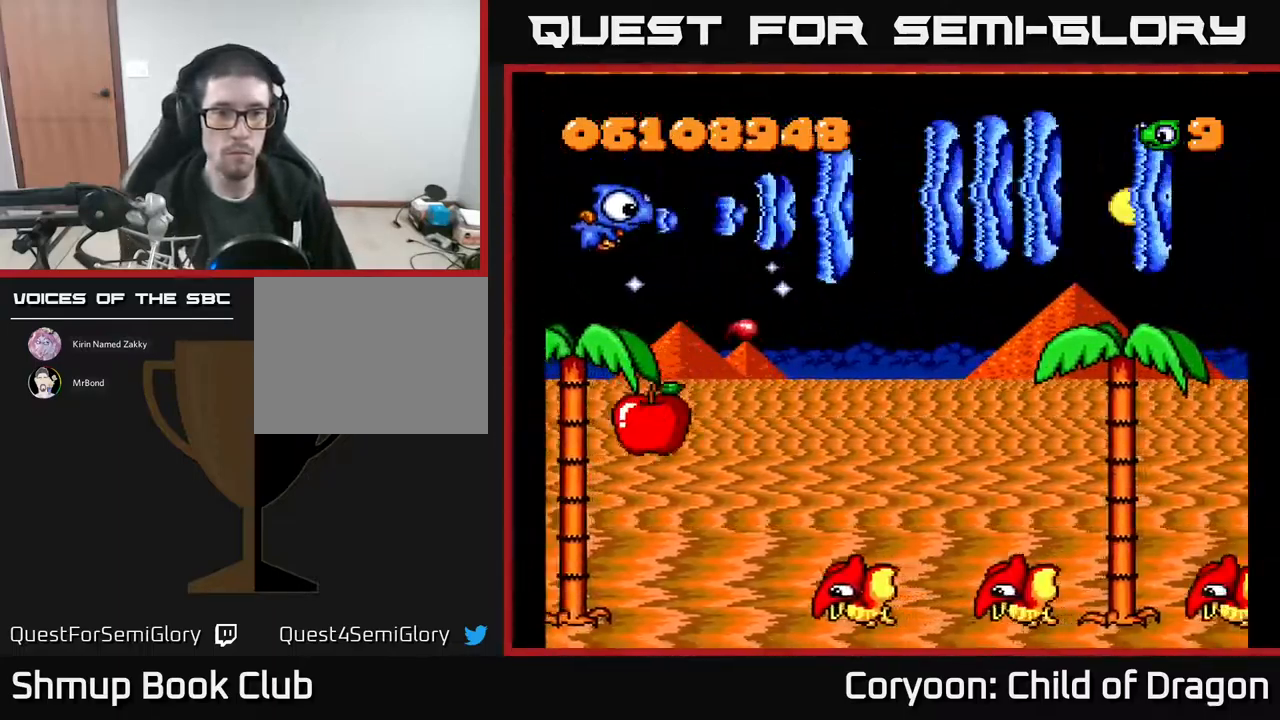
{"buttons": ["A", "DPAD_DOWN", "DPAD_LEFT"], "events": [[250, "DPAD_LEFT", "down"]]}
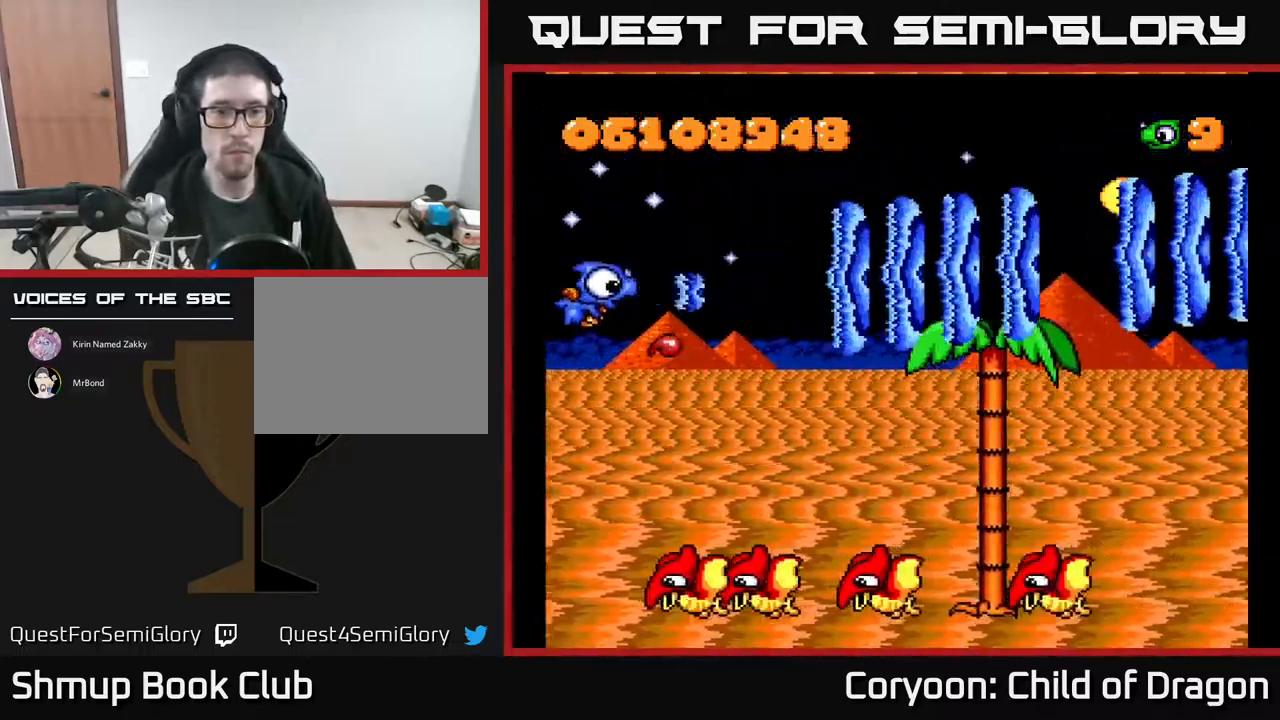
{"buttons": ["A", "DPAD_RIGHT"], "events": [[134, "DPAD_DOWN", "up"], [167, "DPAD_UP", "down"], [217, "DPAD_LEFT", "up"], [384, "DPAD_RIGHT", "down"], [417, "DPAD_UP", "up"]]}
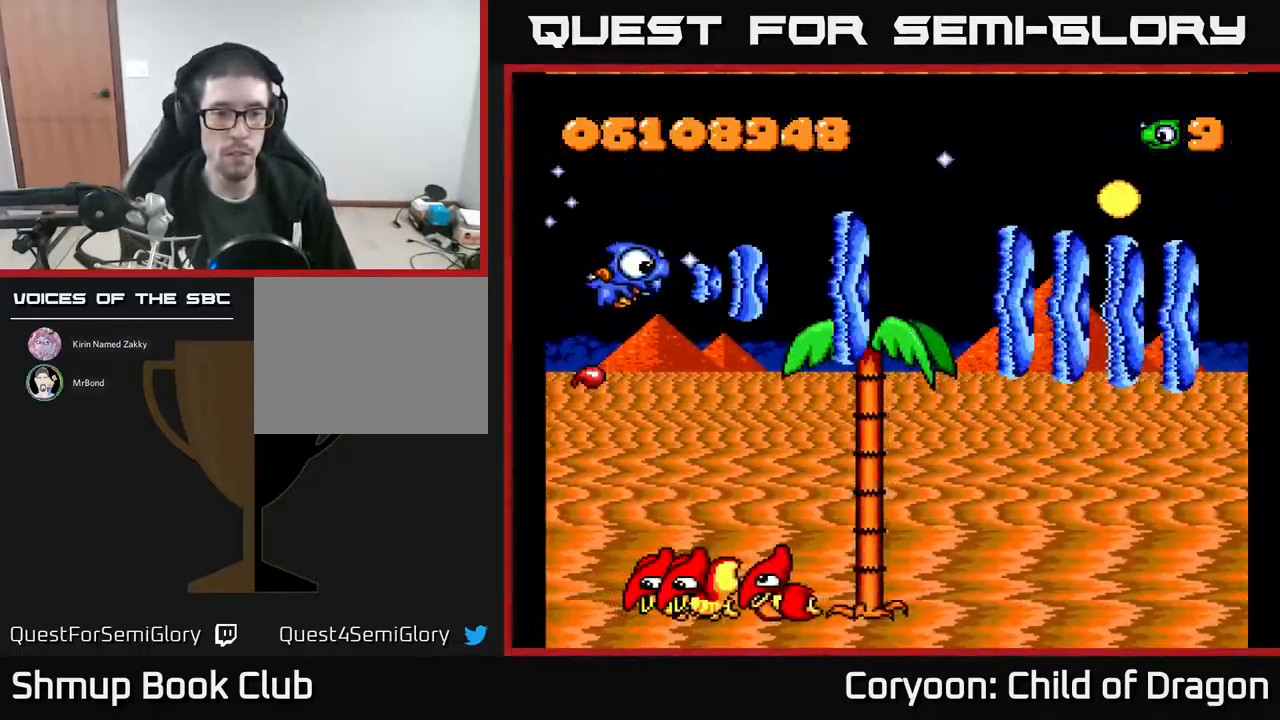
{"buttons": ["A", "DPAD_LEFT"], "events": [[267, "DPAD_UP", "down"], [300, "DPAD_RIGHT", "up"], [334, "DPAD_LEFT", "down"], [450, "DPAD_UP", "up"]]}
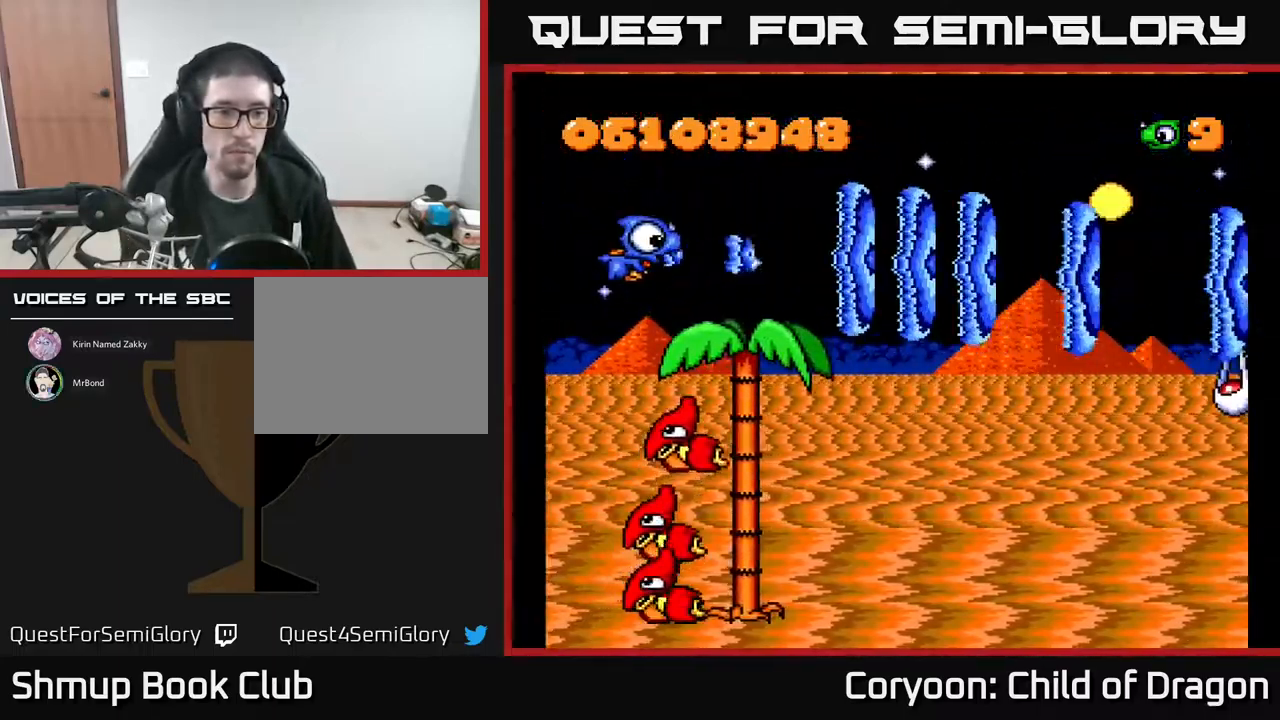
{"buttons": ["A", "DPAD_DOWN", "DPAD_LEFT"], "events": [[184, "DPAD_DOWN", "down"]]}
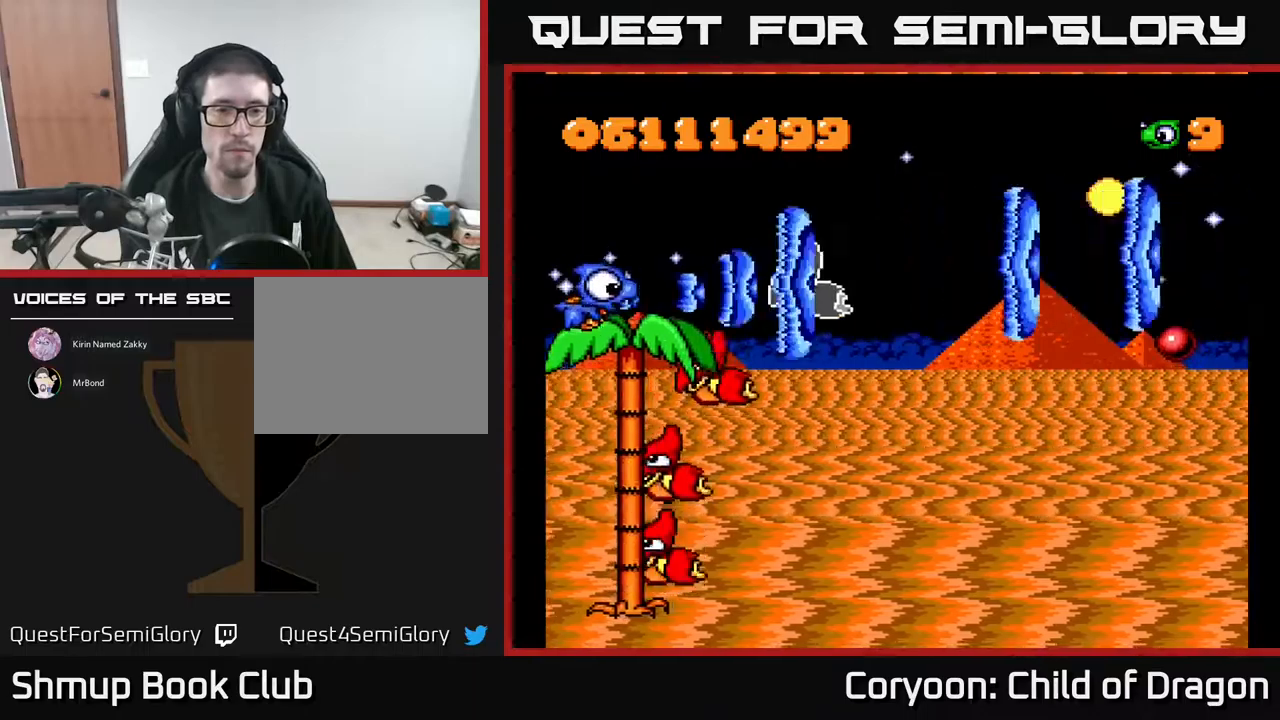
{"buttons": ["A", "DPAD_DOWN"], "events": [[283, "DPAD_DOWN", "up"], [367, "DPAD_LEFT", "up"], [417, "DPAD_DOWN", "down"]]}
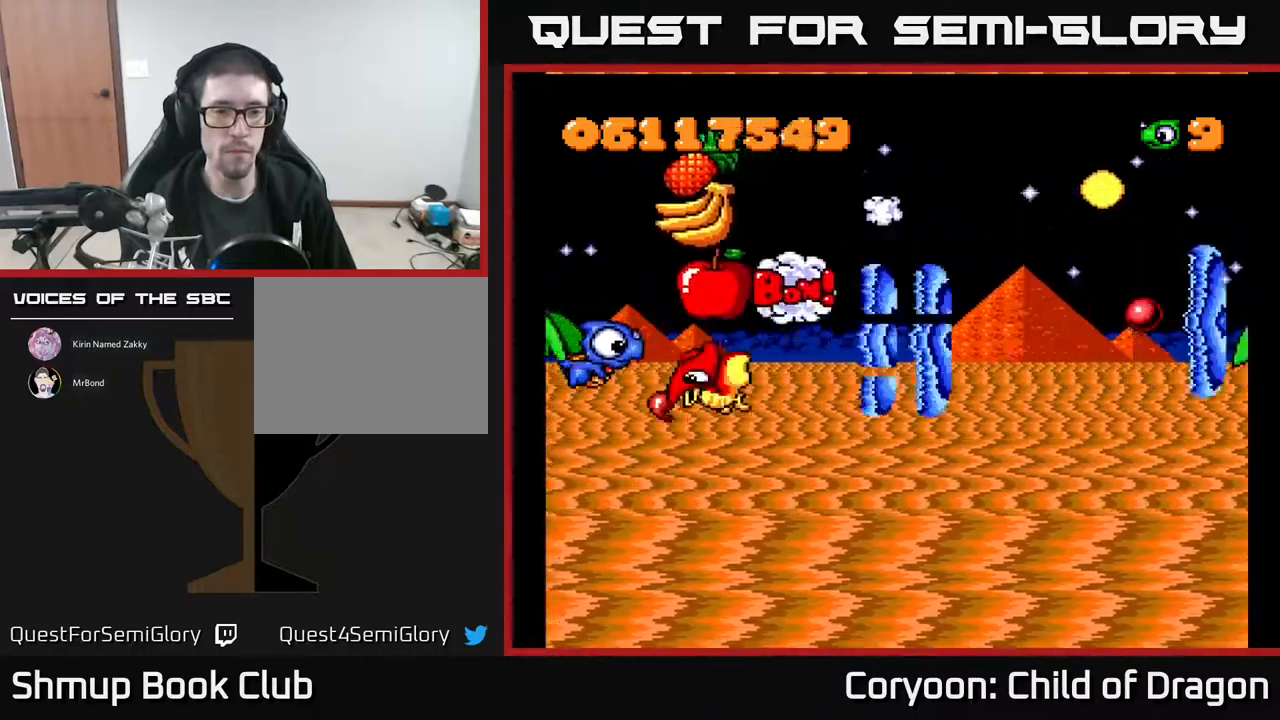
{"buttons": ["A", "DPAD_UP"], "events": [[83, "DPAD_DOWN", "up"], [83, "DPAD_RIGHT", "down"], [133, "DPAD_UP", "down"], [167, "DPAD_RIGHT", "up"], [217, "DPAD_LEFT", "down"], [450, "DPAD_LEFT", "up"]]}
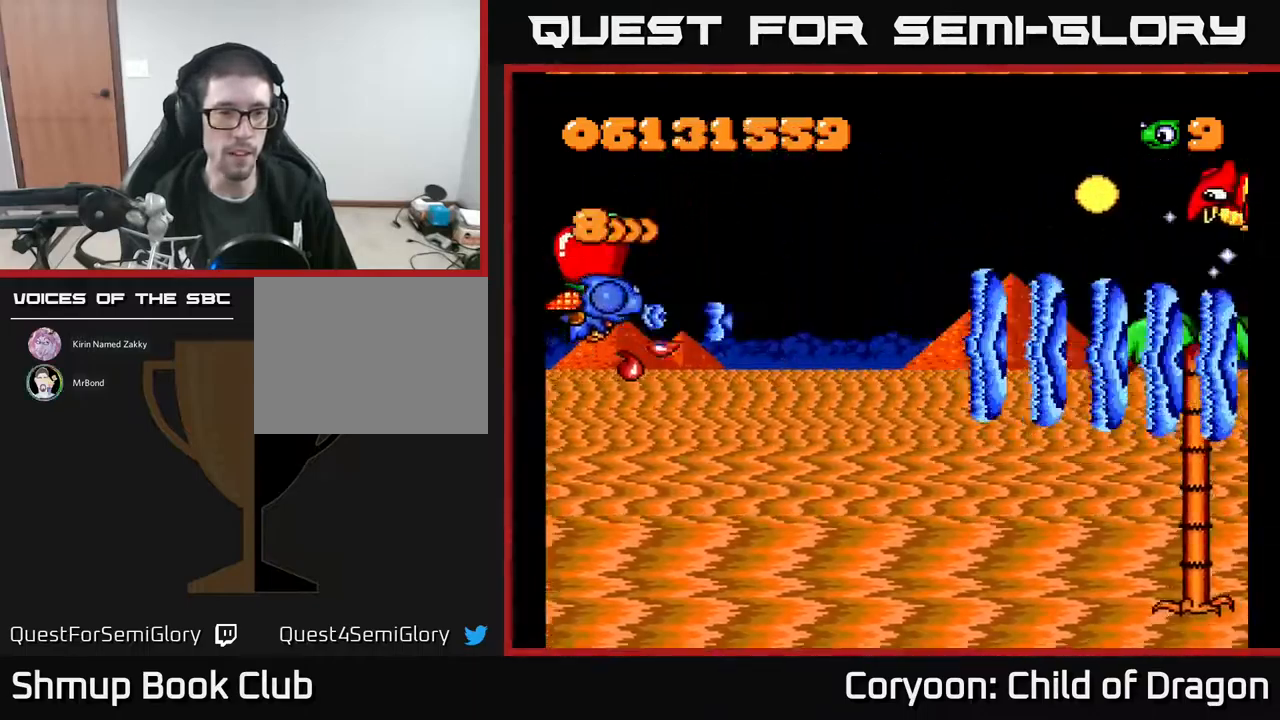
{"buttons": ["A", "DPAD_UP", "DPAD_RIGHT"], "events": [[167, "DPAD_LEFT", "down"], [267, "DPAD_LEFT", "up"], [267, "DPAD_UP", "up"], [300, "DPAD_DOWN", "down"], [300, "DPAD_RIGHT", "down"], [367, "DPAD_DOWN", "up"], [417, "DPAD_UP", "down"]]}
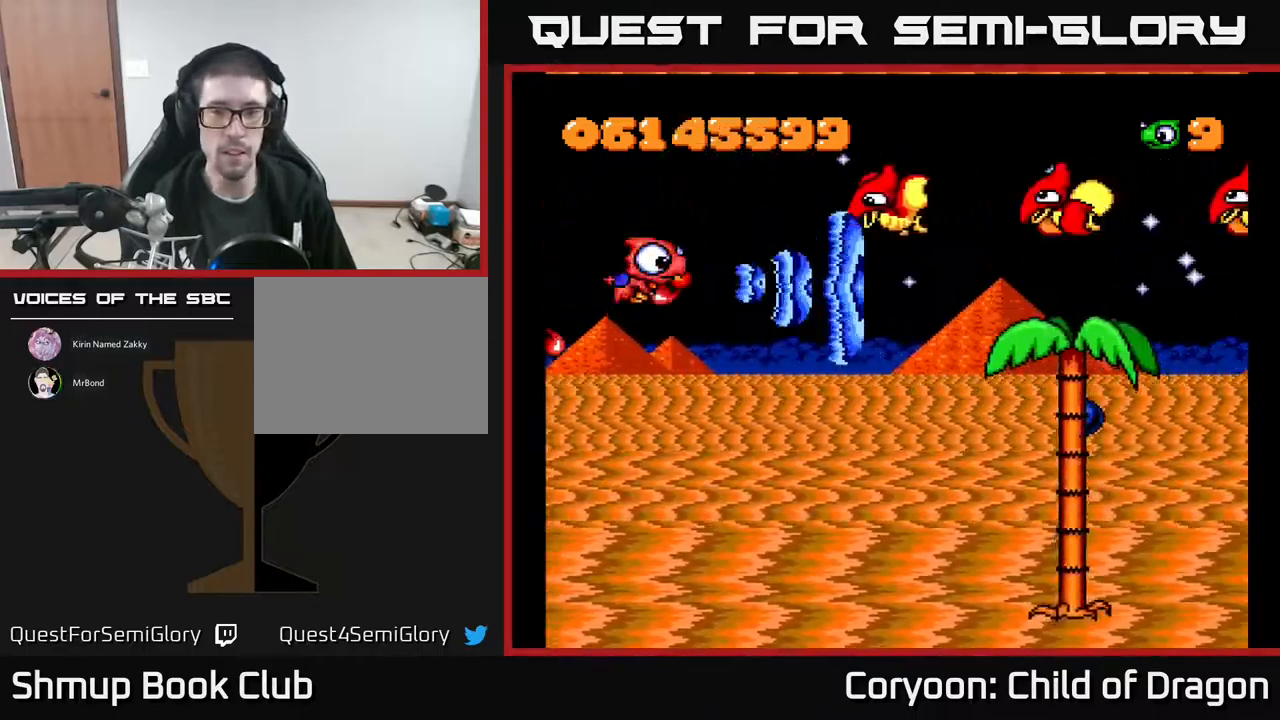
{"buttons": ["A", "DPAD_RIGHT"], "events": [[83, "DPAD_RIGHT", "up"], [317, "DPAD_RIGHT", "down"], [317, "DPAD_UP", "up"]]}
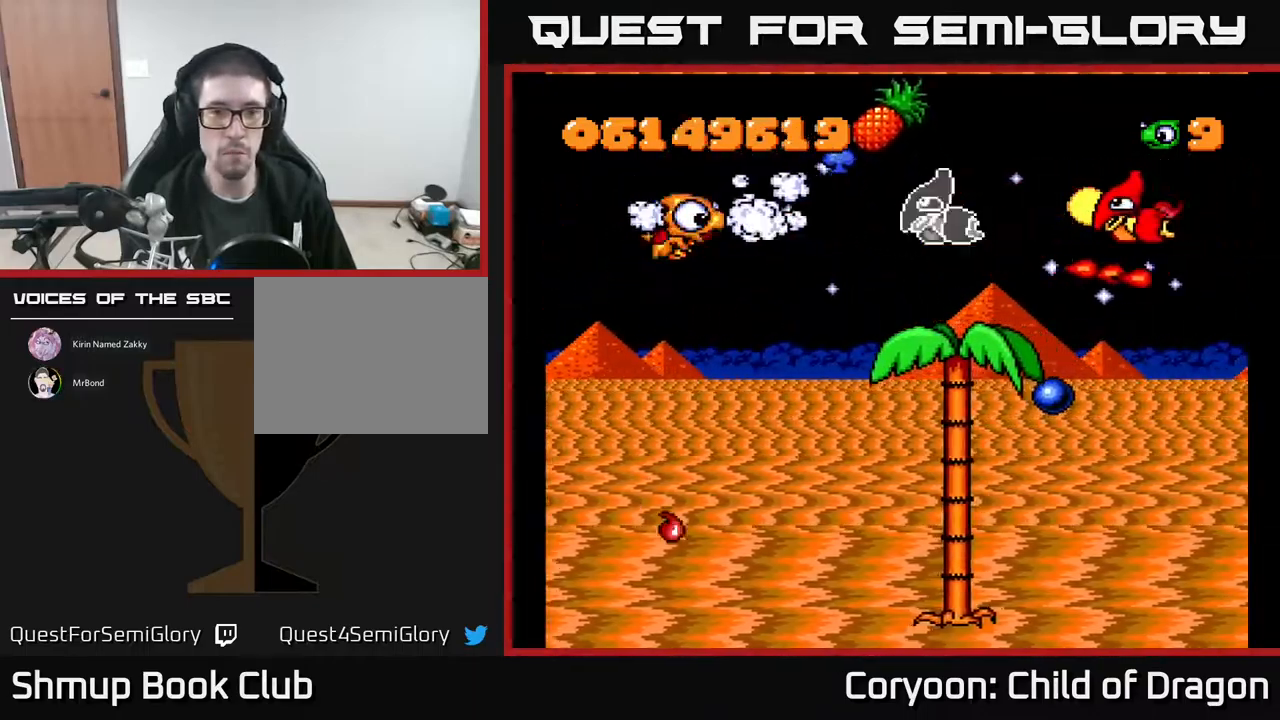
{"buttons": ["A"], "events": [[83, "DPAD_RIGHT", "up"], [167, "DPAD_RIGHT", "down"], [183, "DPAD_UP", "down"], [267, "DPAD_UP", "up"], [417, "DPAD_RIGHT", "up"]]}
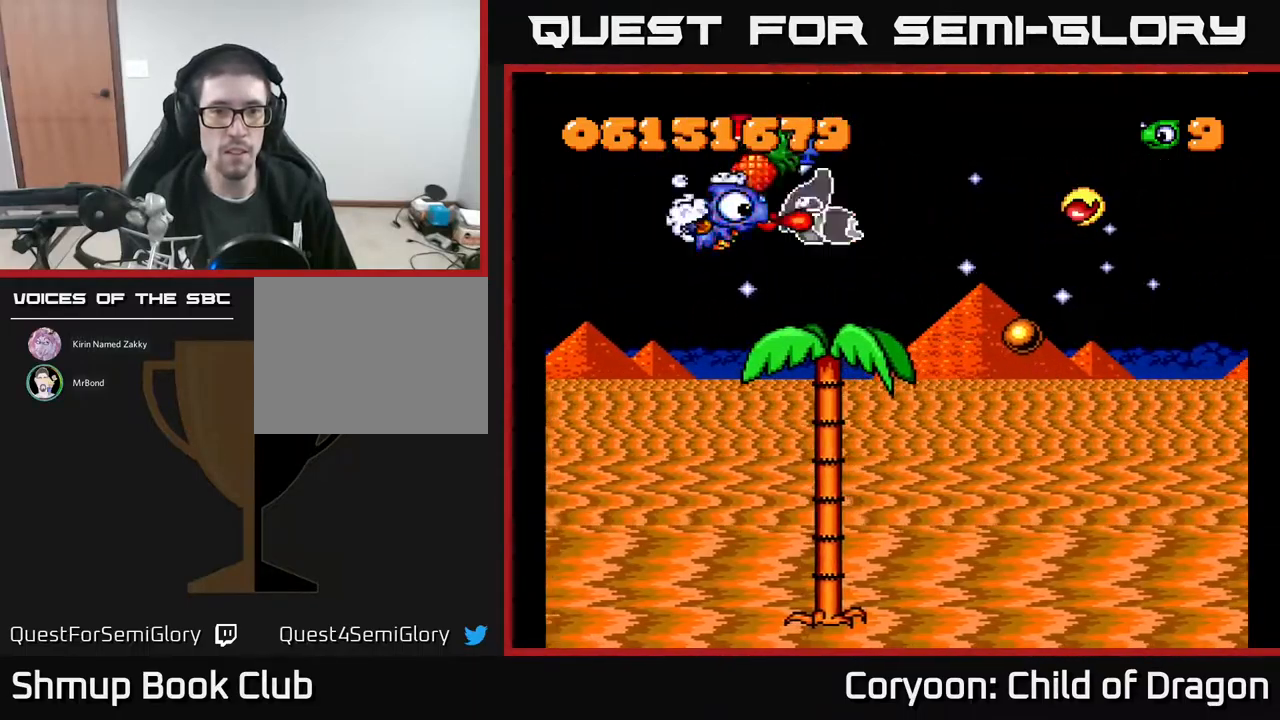
{"buttons": ["A", "DPAD_LEFT"], "events": [[50, "DPAD_RIGHT", "down"], [67, "DPAD_DOWN", "down"], [150, "DPAD_RIGHT", "up"], [267, "DPAD_DOWN", "up"], [283, "DPAD_LEFT", "down"], [317, "DPAD_UP", "down"], [367, "DPAD_LEFT", "up"], [417, "DPAD_LEFT", "down"], [450, "DPAD_UP", "up"]]}
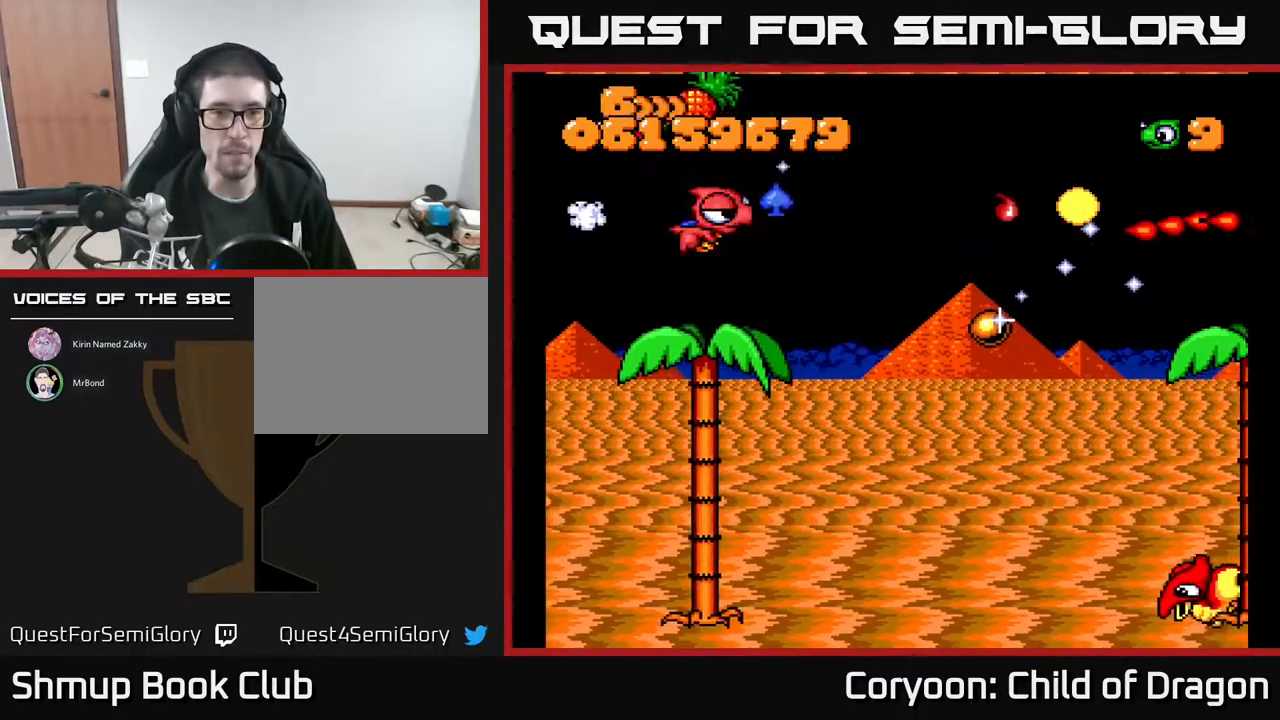
{"buttons": ["A", "DPAD_LEFT"], "events": []}
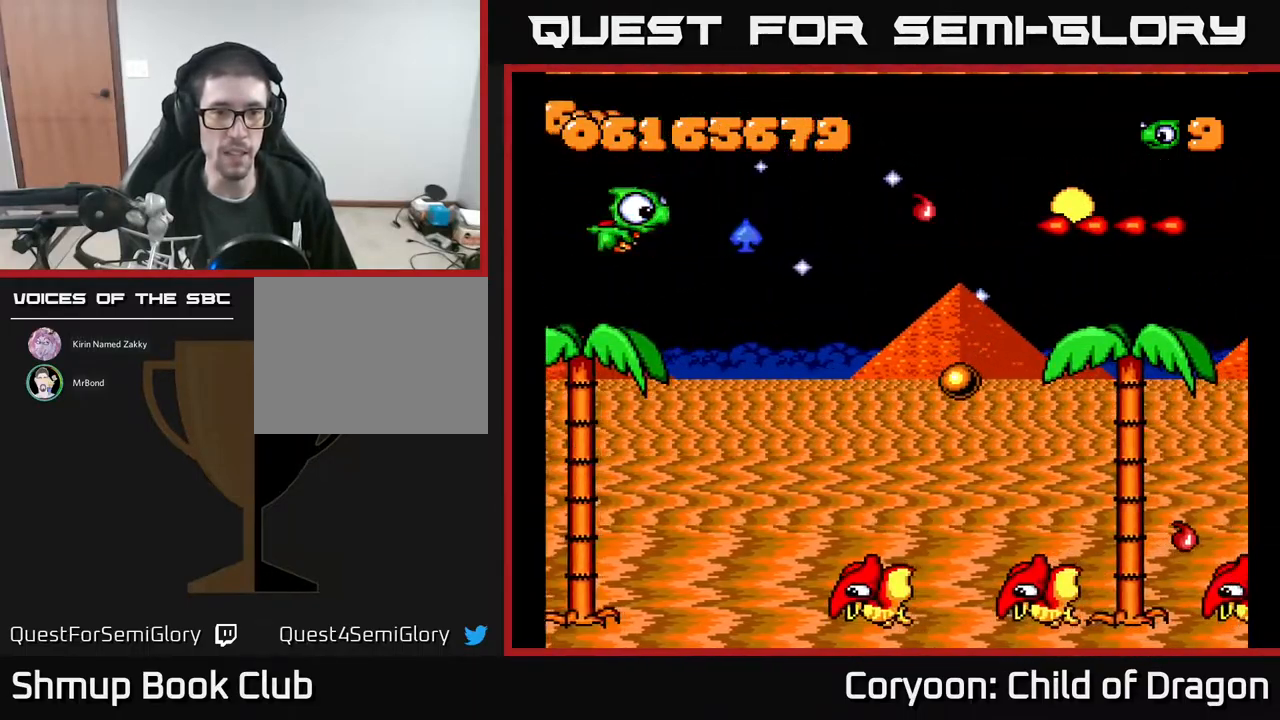
{"buttons": ["A", "DPAD_RIGHT"], "events": [[33, "DPAD_DOWN", "down"], [67, "DPAD_LEFT", "up"], [83, "DPAD_RIGHT", "down"], [133, "DPAD_DOWN", "up"], [300, "DPAD_UP", "down"], [417, "DPAD_UP", "up"]]}
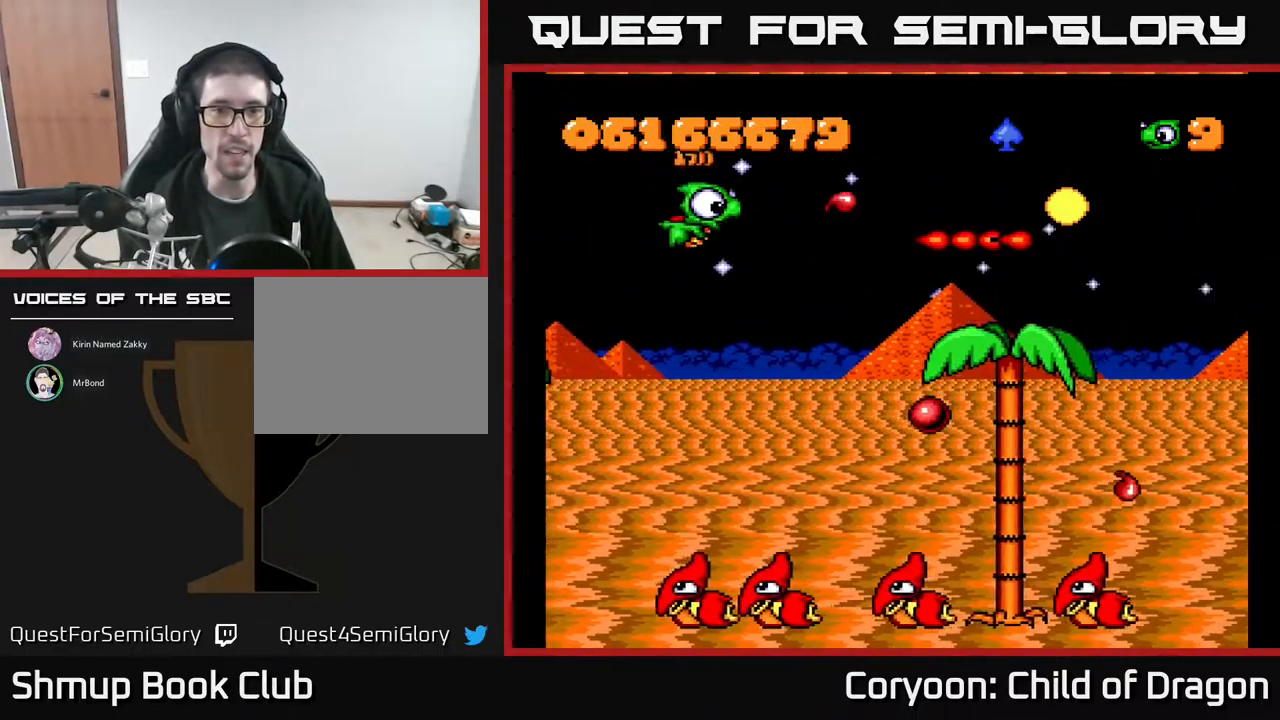
{"buttons": ["A", "DPAD_LEFT"], "events": [[100, "DPAD_DOWN", "down"], [100, "DPAD_RIGHT", "up"], [117, "DPAD_LEFT", "down"], [417, "DPAD_DOWN", "up"]]}
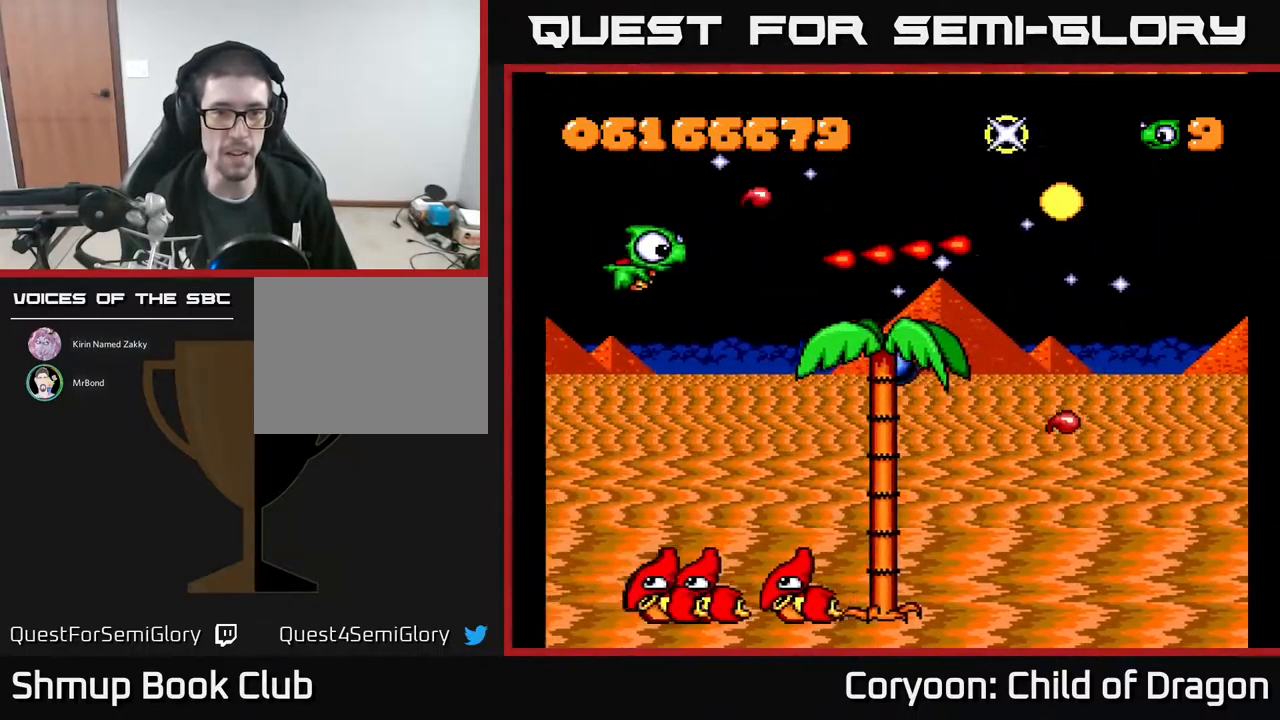
{"buttons": ["A", "DPAD_LEFT"], "events": [[33, "DPAD_DOWN", "down"], [367, "DPAD_DOWN", "up"]]}
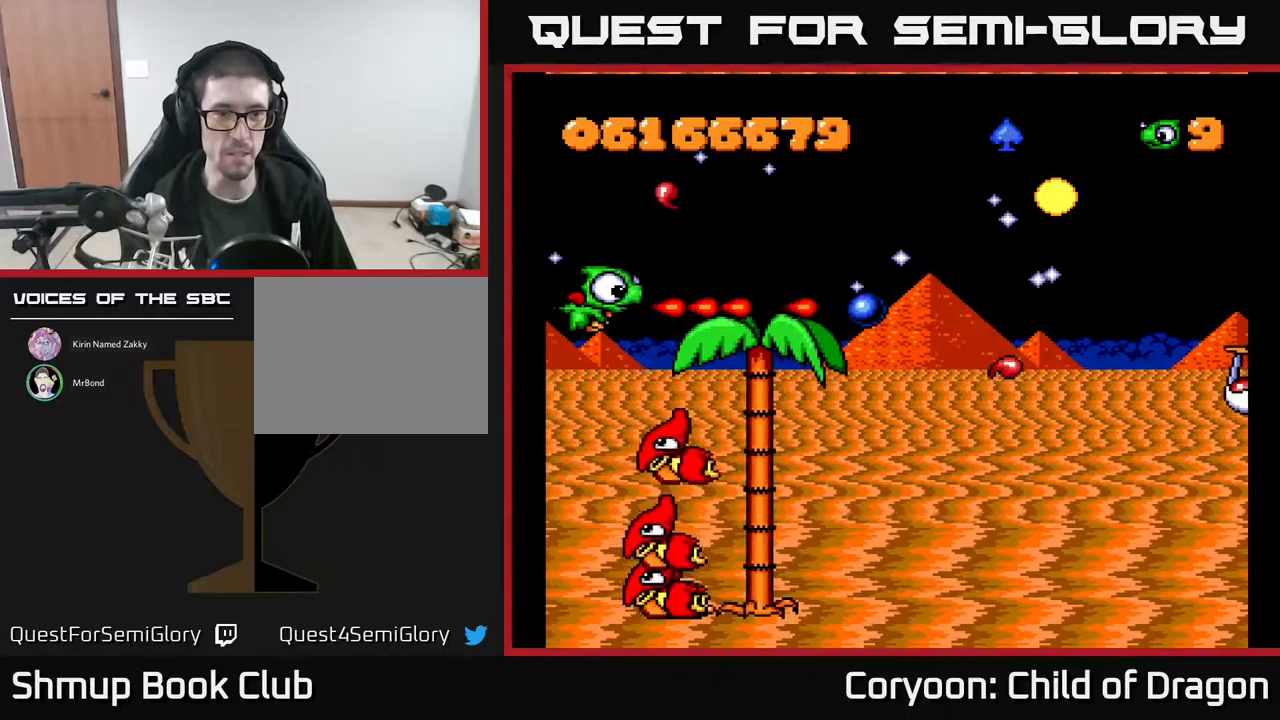
{"buttons": ["A"], "events": [[67, "DPAD_LEFT", "up"], [284, "DPAD_DOWN", "down"], [417, "DPAD_DOWN", "up"]]}
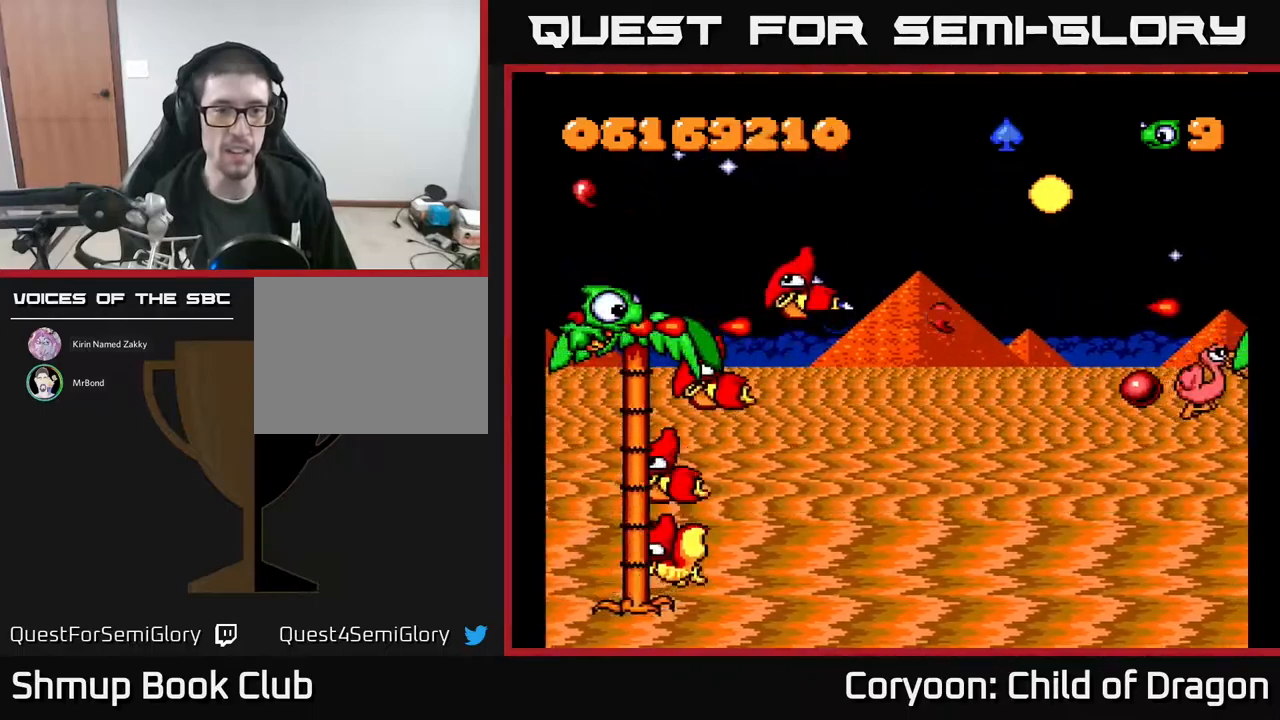
{"buttons": ["A"], "events": []}
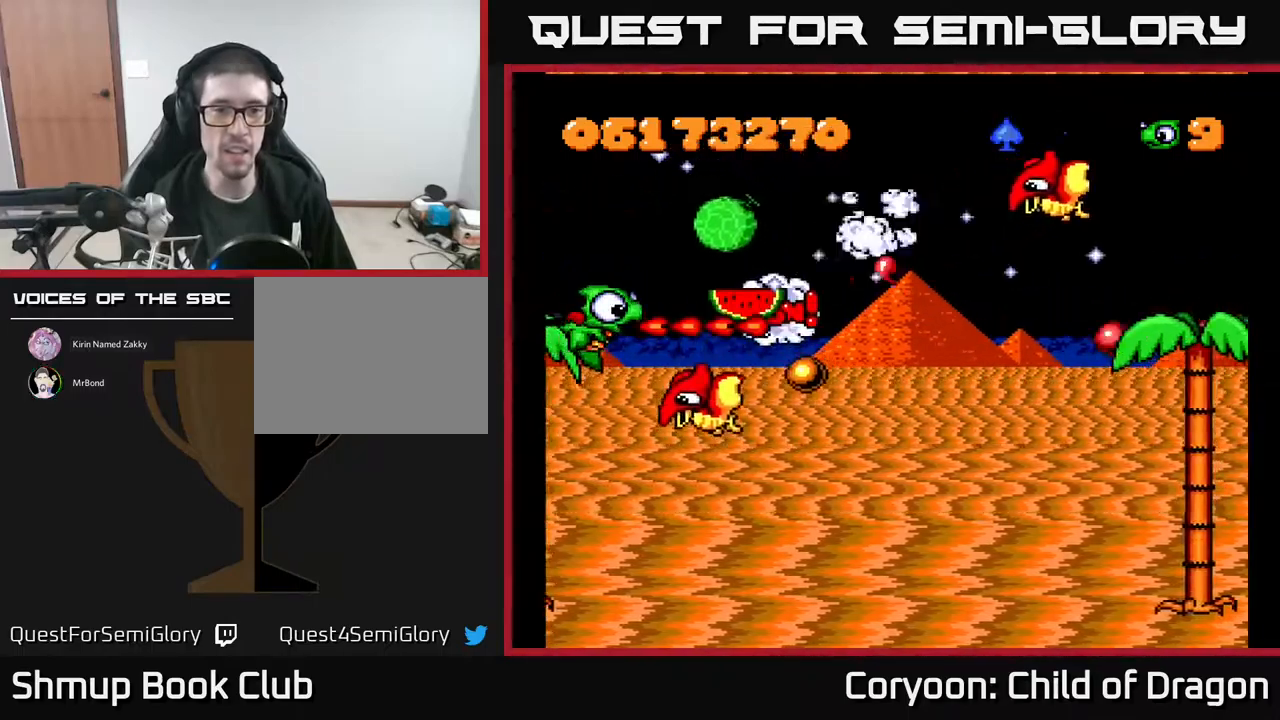
{"buttons": ["A", "DPAD_UP"], "events": [[50, "DPAD_UP", "down"], [100, "DPAD_RIGHT", "down"], [100, "DPAD_UP", "up"], [250, "DPAD_RIGHT", "up"], [284, "DPAD_LEFT", "down"], [300, "DPAD_UP", "down"], [484, "DPAD_LEFT", "up"]]}
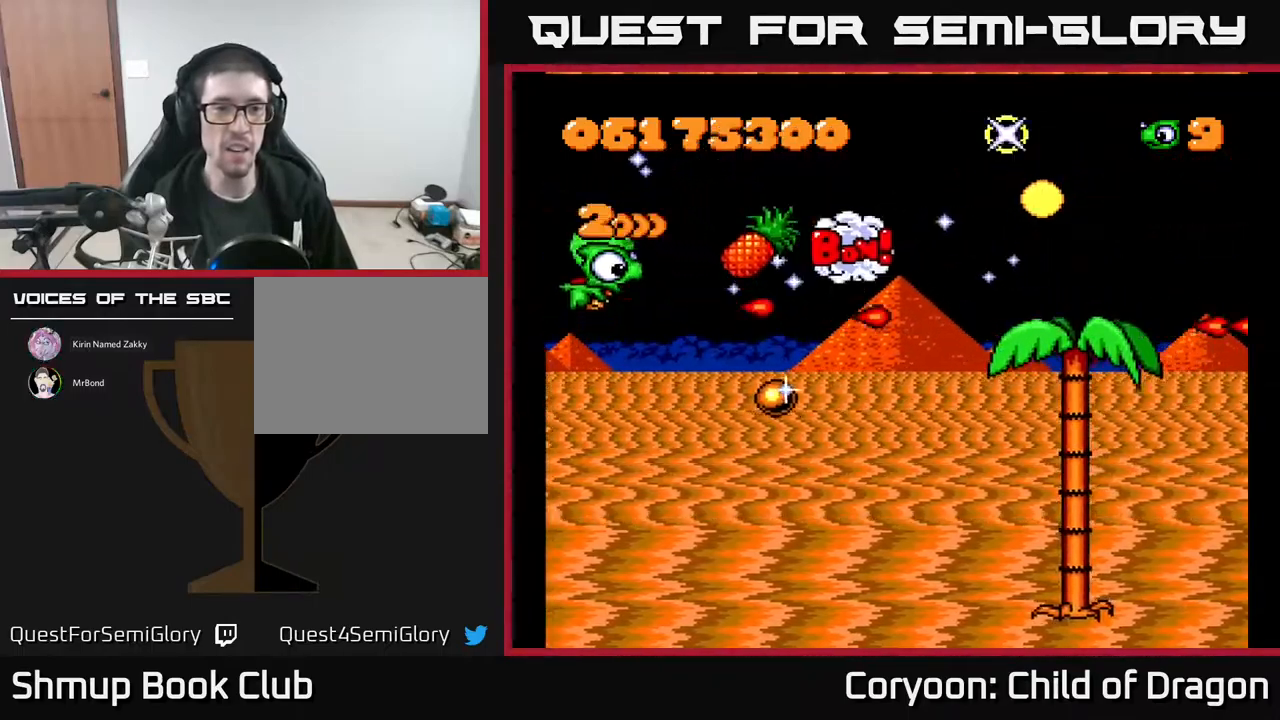
{"buttons": ["A", "DPAD_UP"], "events": [[267, "DPAD_UP", "up"], [284, "DPAD_RIGHT", "down"], [300, "DPAD_DOWN", "down"], [350, "DPAD_DOWN", "up"], [400, "DPAD_UP", "down"], [417, "DPAD_RIGHT", "up"]]}
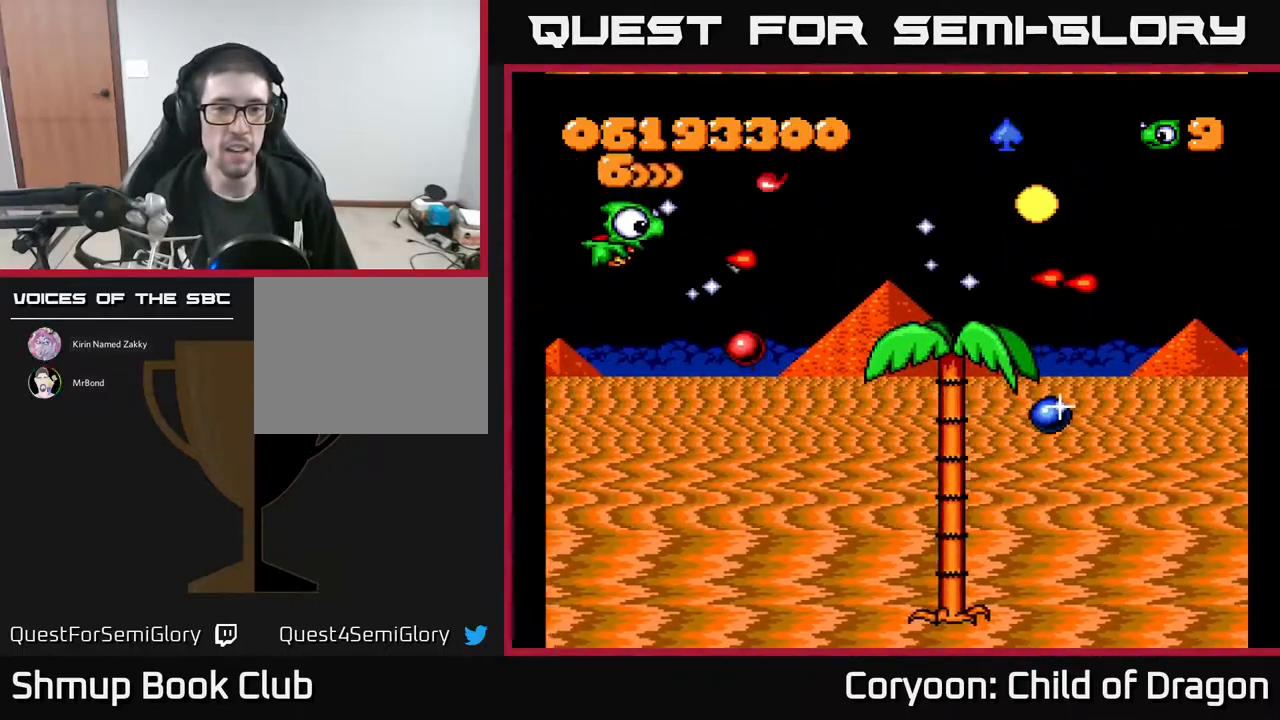
{"buttons": ["A", "DPAD_RIGHT"], "events": [[117, "DPAD_UP", "up"], [167, "DPAD_DOWN", "down"], [400, "DPAD_RIGHT", "down"], [467, "DPAD_DOWN", "up"]]}
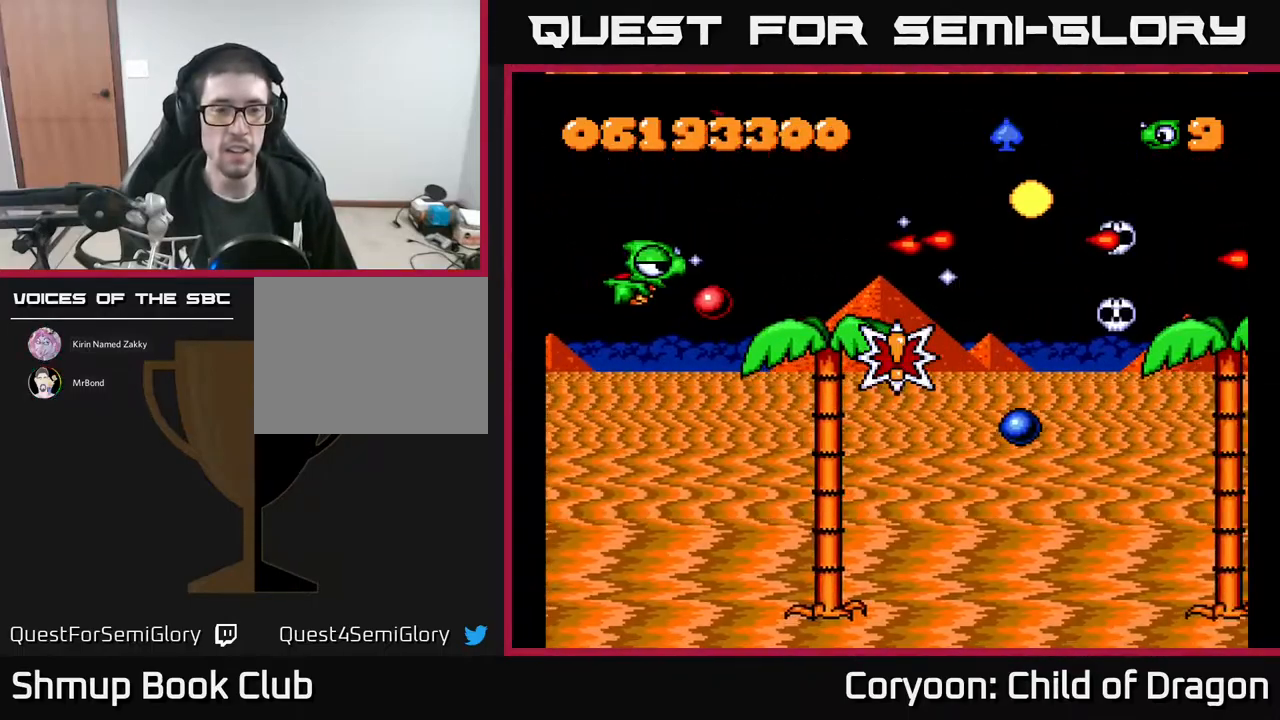
{"buttons": ["A", "DPAD_DOWN", "DPAD_RIGHT"], "events": [[184, "DPAD_DOWN", "down"]]}
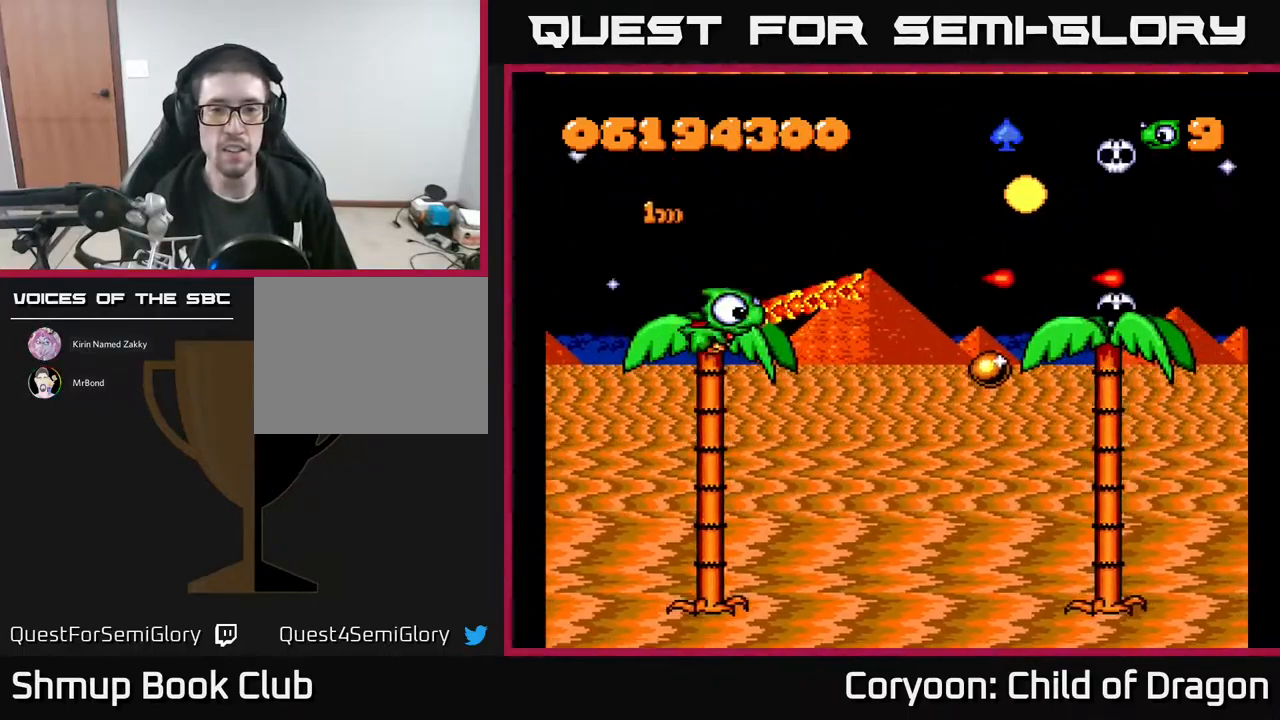
{"buttons": ["A", "DPAD_RIGHT"], "events": [[217, "DPAD_DOWN", "up"]]}